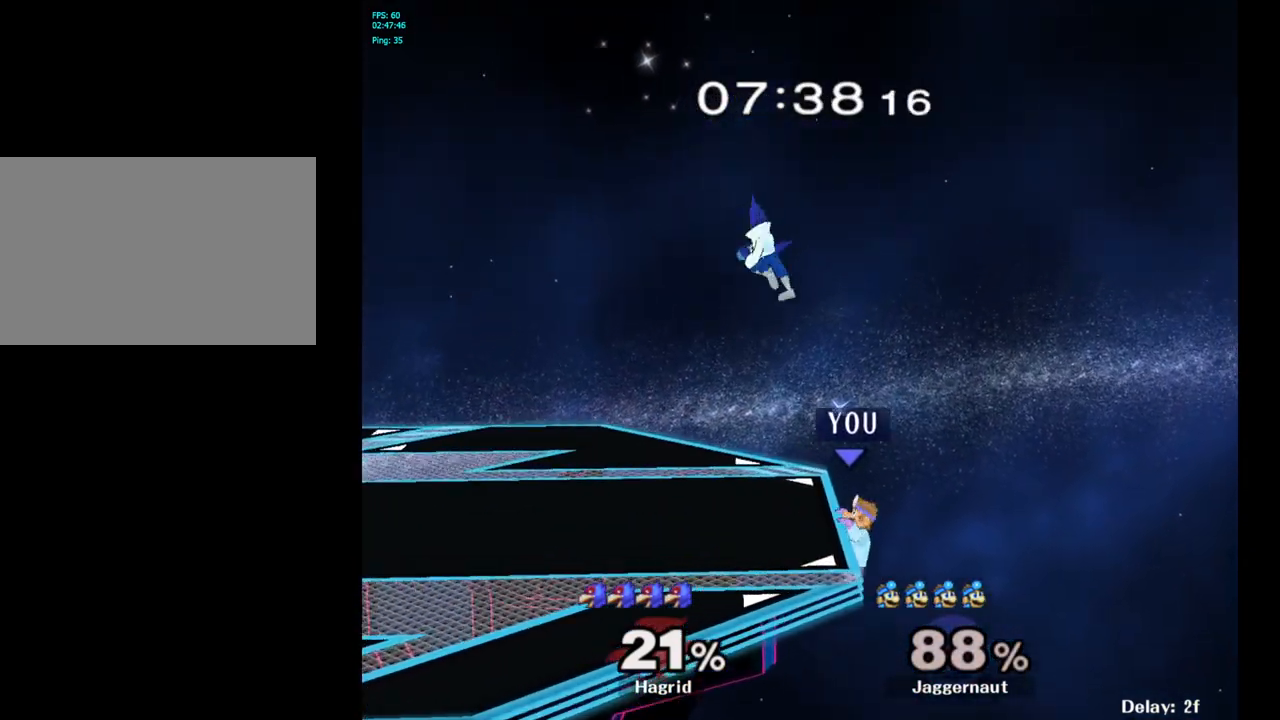
Gameplay with a controller (Nintendo layout); each line is a JSON object with the inputs held at the frame after it. "events" lists button and stick changes between this image and that frame as [ms after this image, input, new state], when the widget could be followed in between. Not read: L3 R3.
{"buttons": [], "left_stick": "center", "right_stick": "center", "events": [[83, "A", "up"]]}
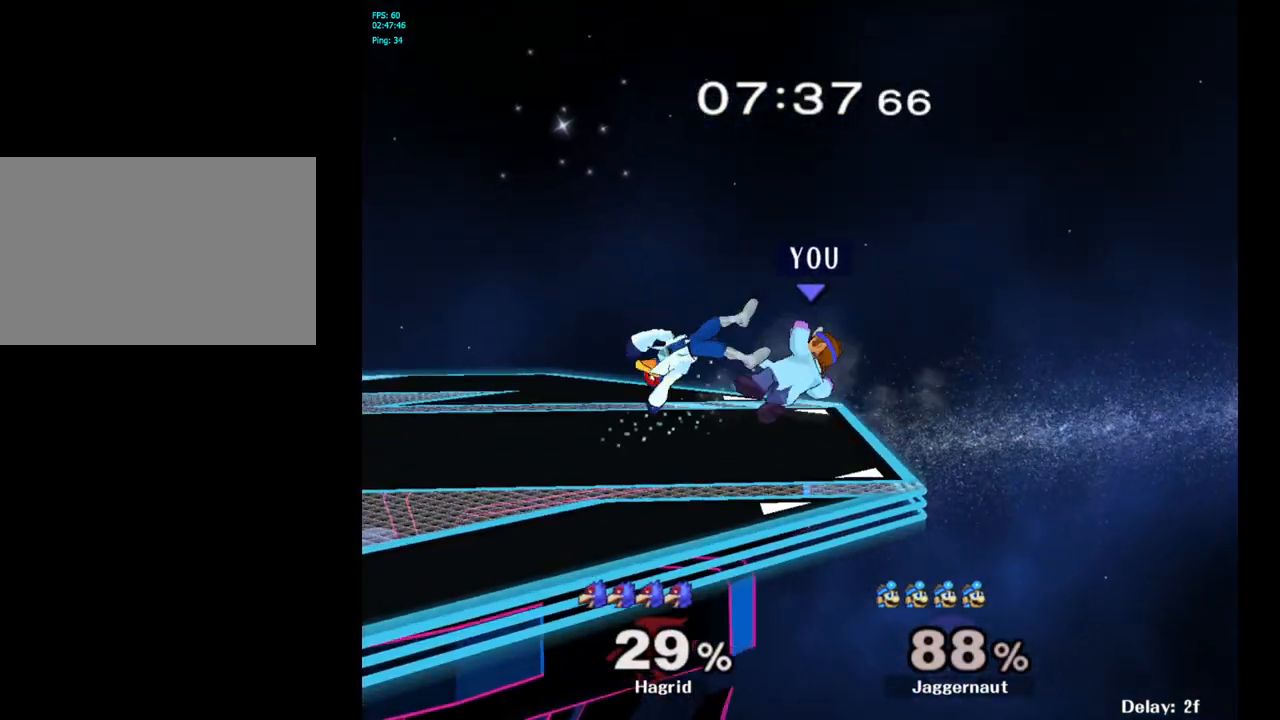
{"buttons": ["A"], "left_stick": "left", "right_stick": "center", "events": [[333, "left_stick", "left"], [400, "Y", "down"], [483, "A", "down"], [483, "Y", "up"]]}
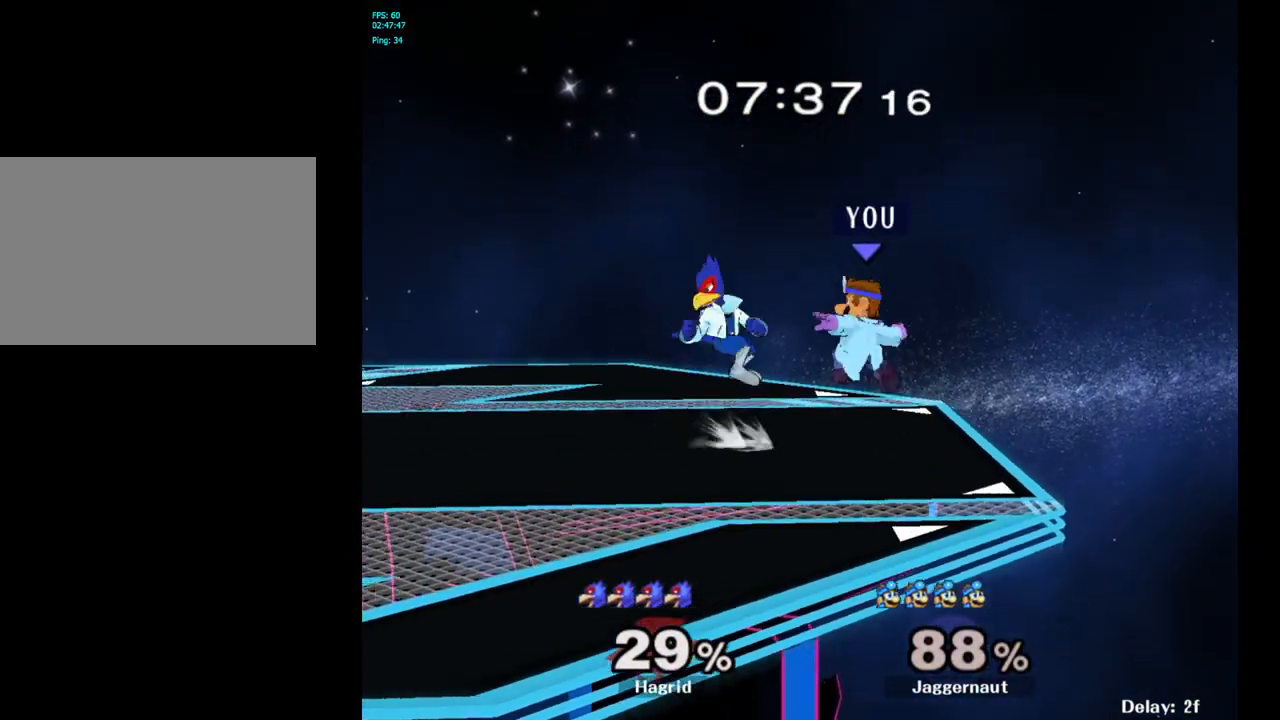
{"buttons": [], "left_stick": "center", "right_stick": "center", "events": [[183, "A", "up"], [333, "left_stick", "center"]]}
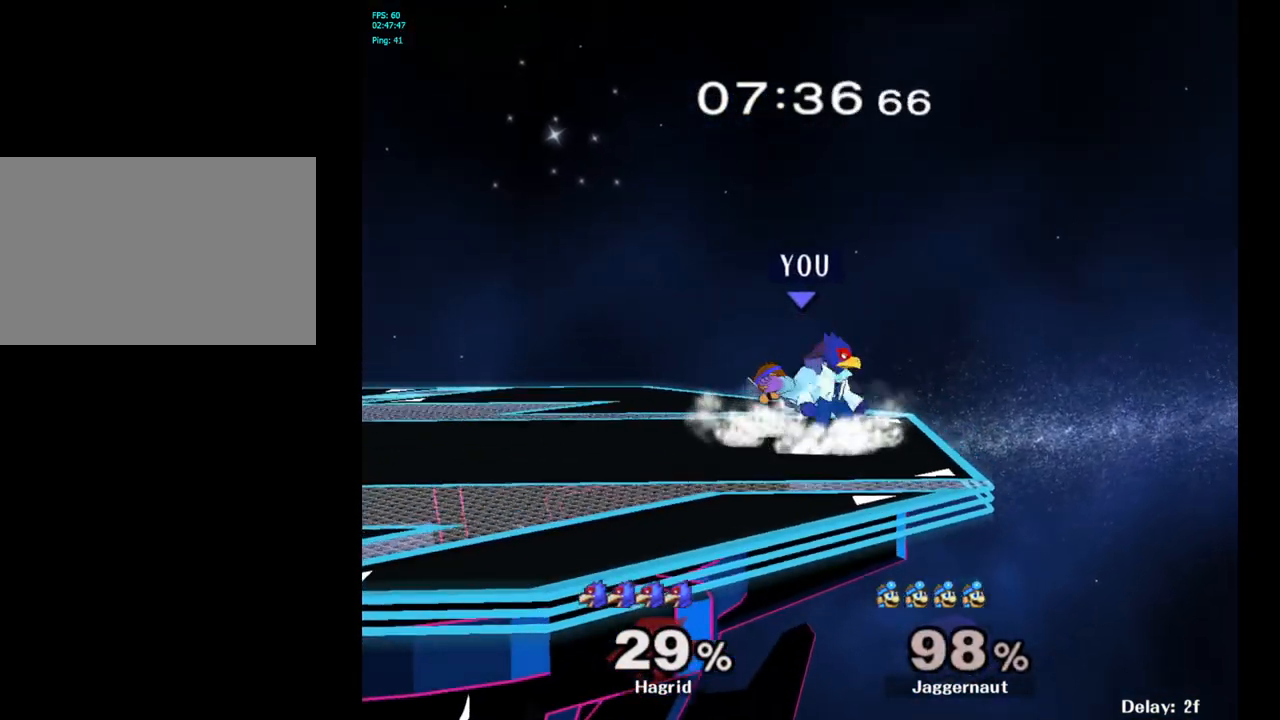
{"buttons": [], "left_stick": "center", "right_stick": "center", "events": [[167, "A", "down"], [350, "A", "up"]]}
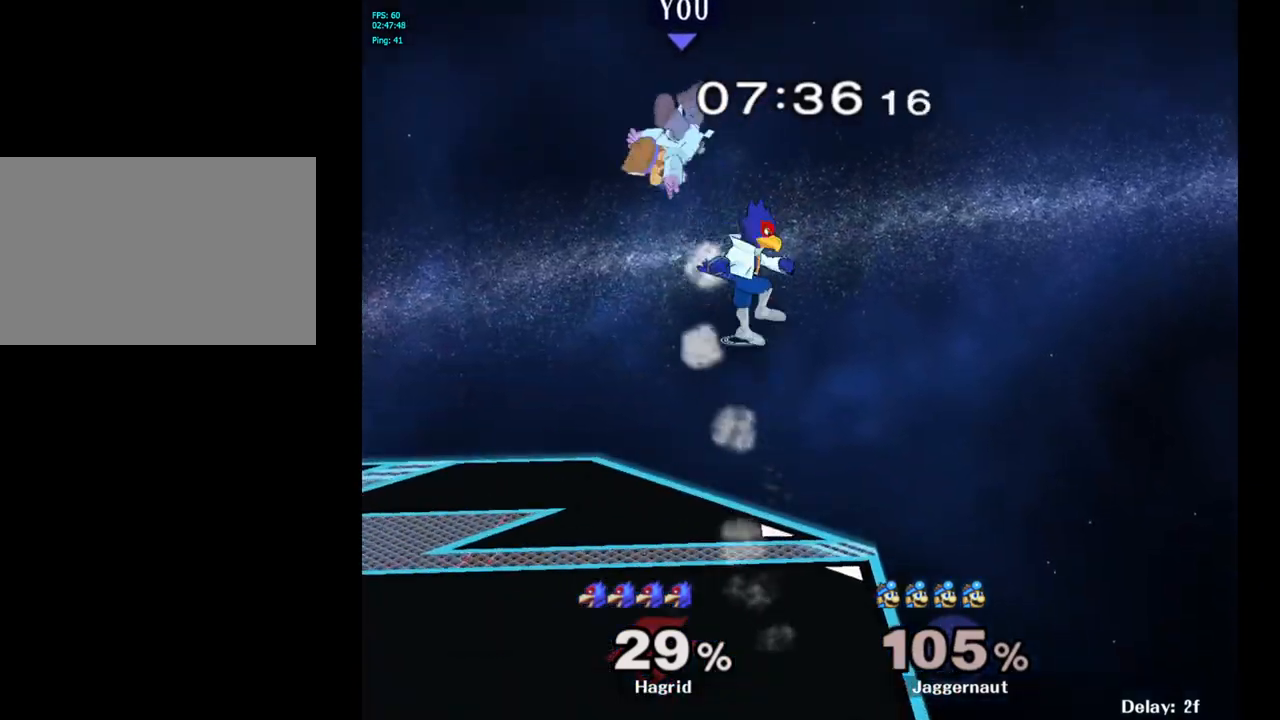
{"buttons": [], "left_stick": "left", "right_stick": "center", "events": [[67, "left_stick", "left"]]}
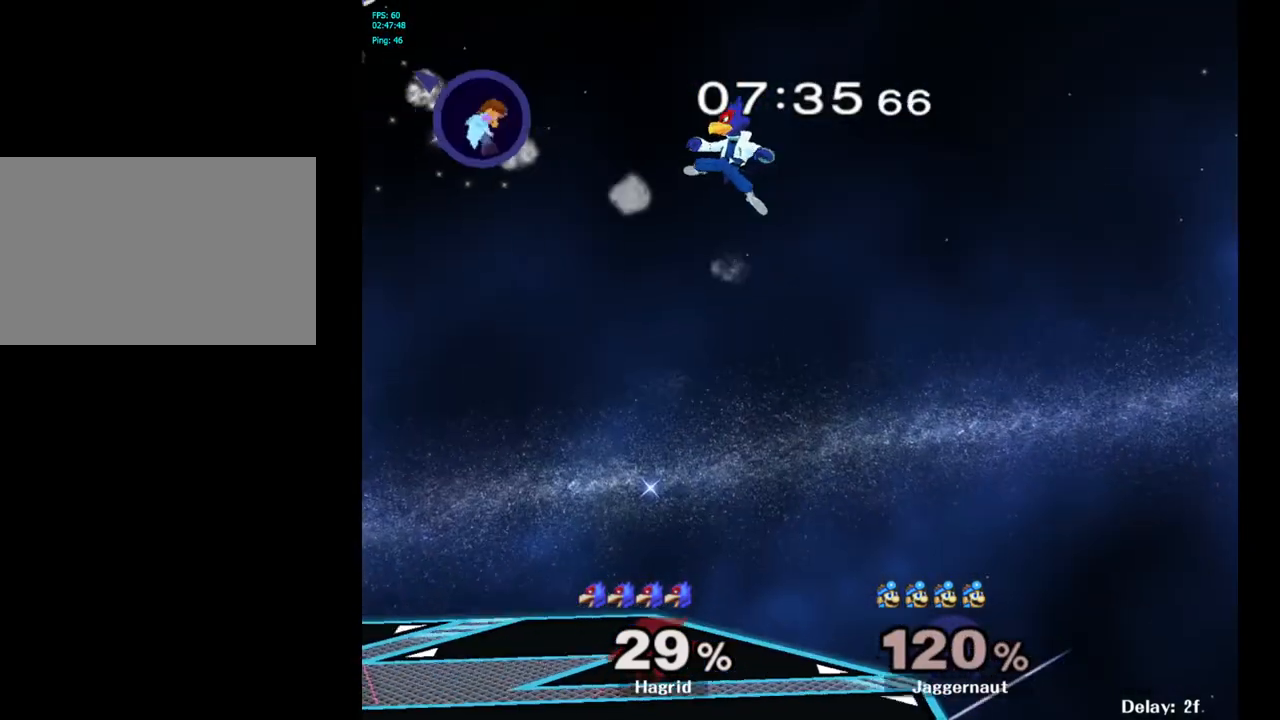
{"buttons": [], "left_stick": "right", "right_stick": "center", "events": [[117, "left_stick", "center"], [183, "left_stick", "right"]]}
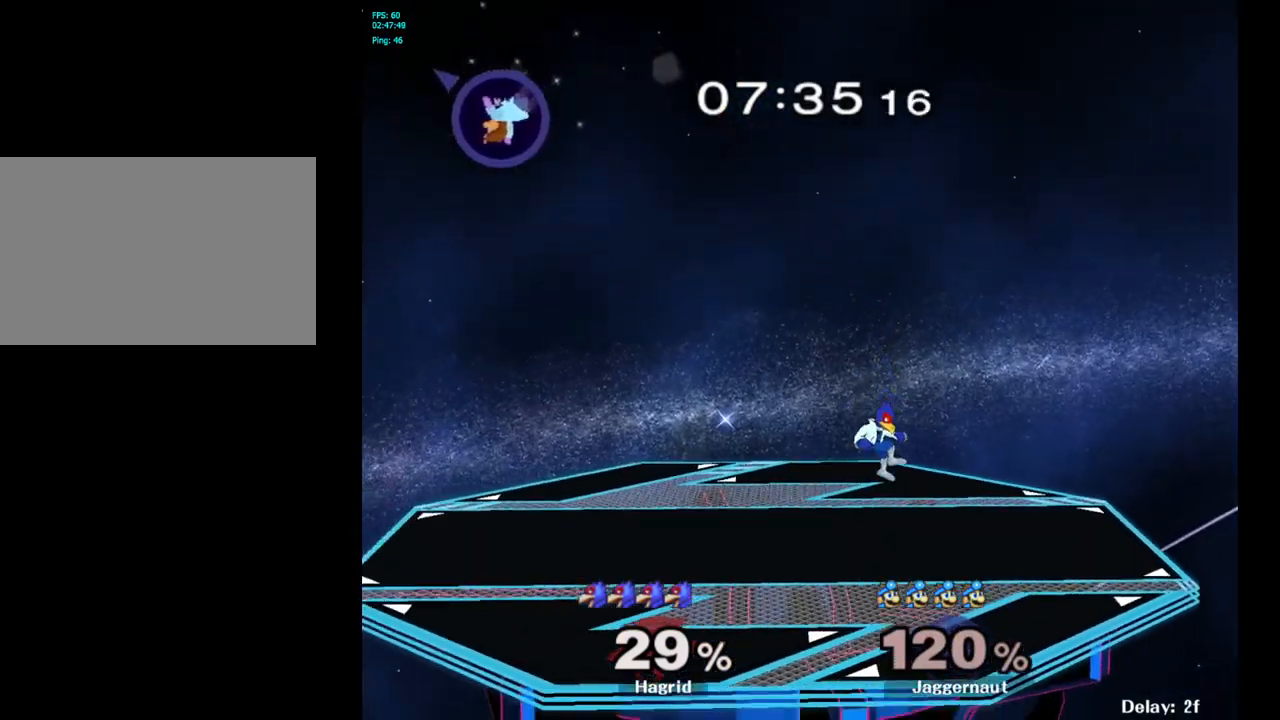
{"buttons": [], "left_stick": "right", "right_stick": "right", "events": [[417, "right_stick", "right"]]}
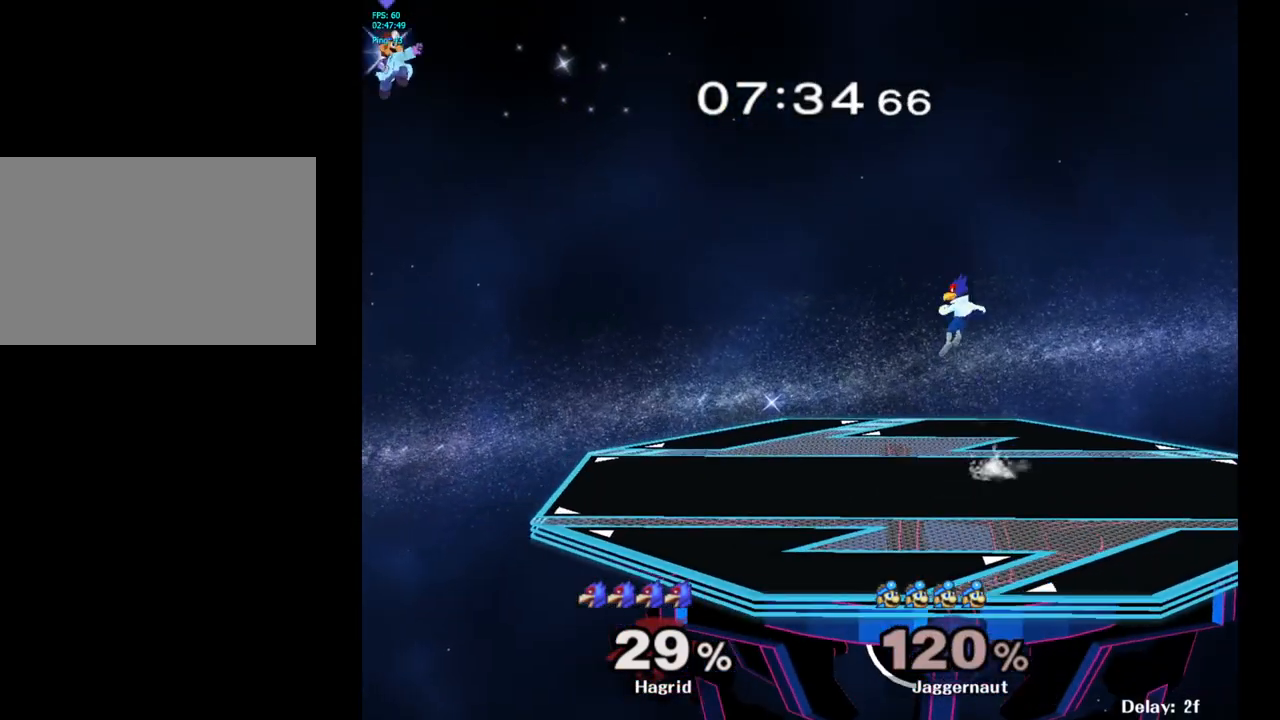
{"buttons": [], "left_stick": "down", "right_stick": "center", "events": [[50, "right_stick", "center"], [367, "left_stick", "center"], [483, "left_stick", "down"]]}
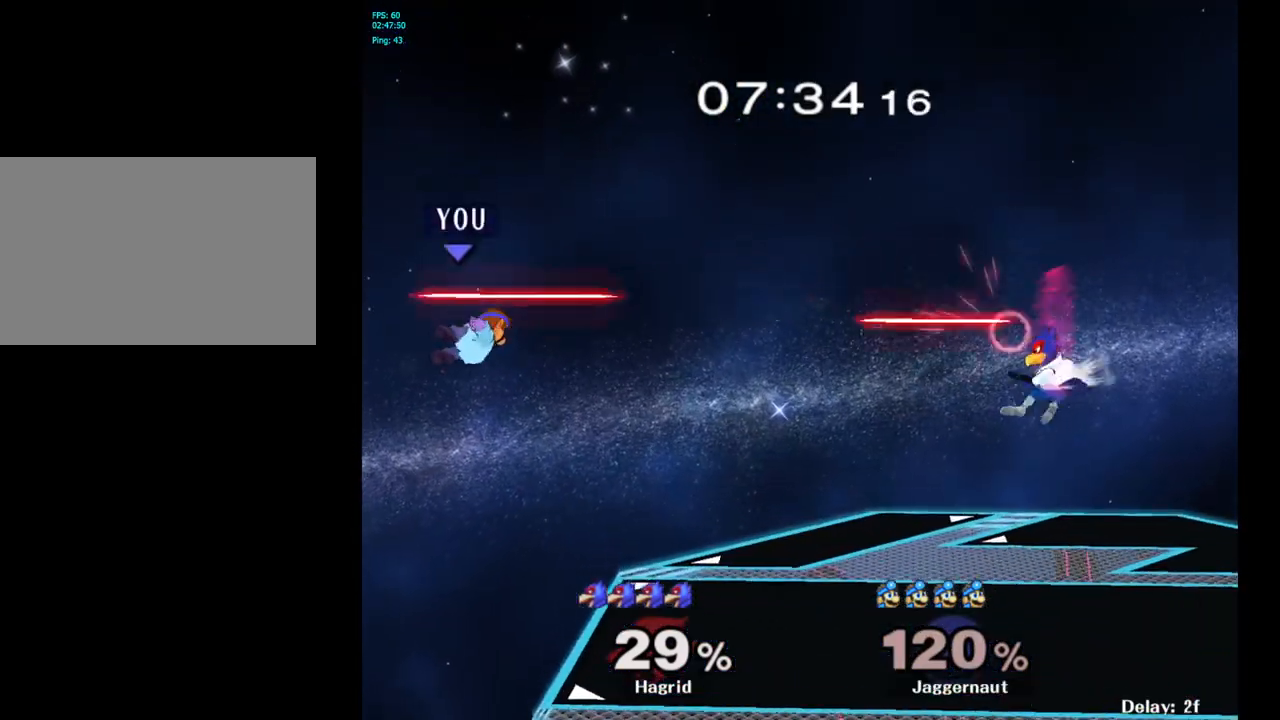
{"buttons": [], "left_stick": "center", "right_stick": "center", "events": [[150, "left_stick", "down-right"], [267, "left_stick", "center"]]}
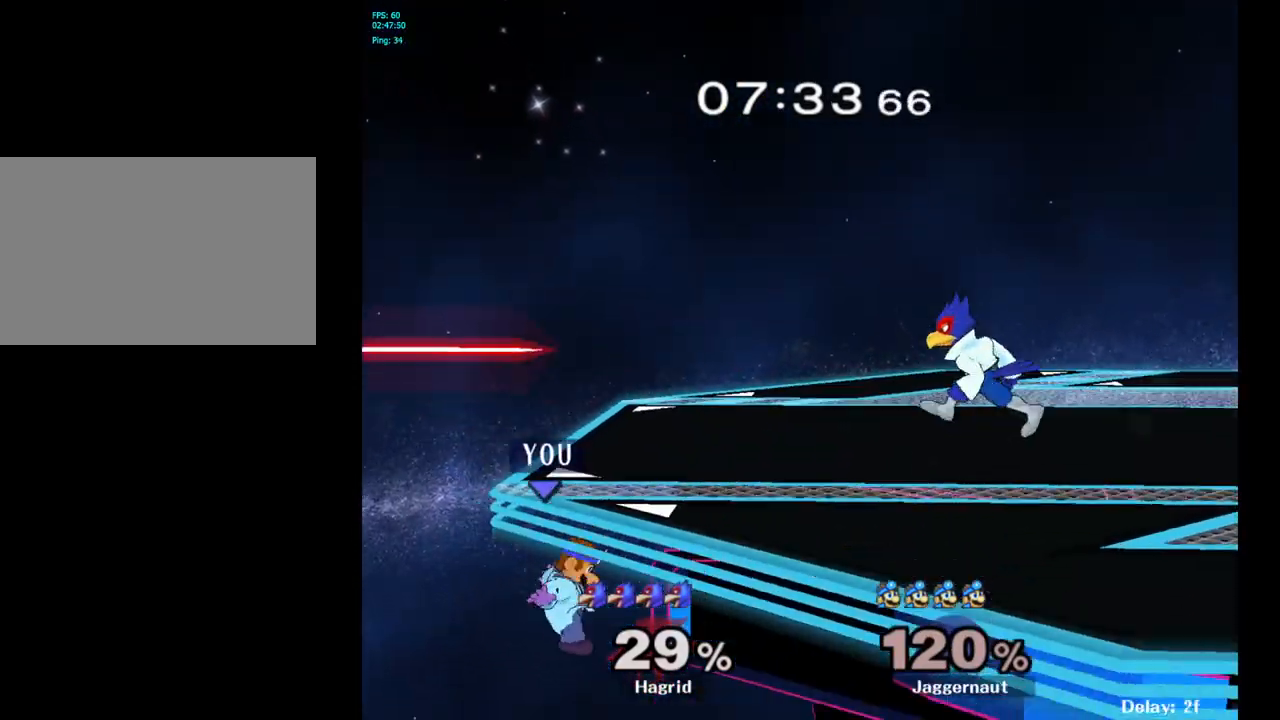
{"buttons": [], "left_stick": "up", "right_stick": "center", "events": [[50, "left_stick", "left"], [167, "left_stick", "up-right"], [217, "left_stick", "center"], [250, "Y", "down"], [350, "left_stick", "up"], [467, "Y", "up"]]}
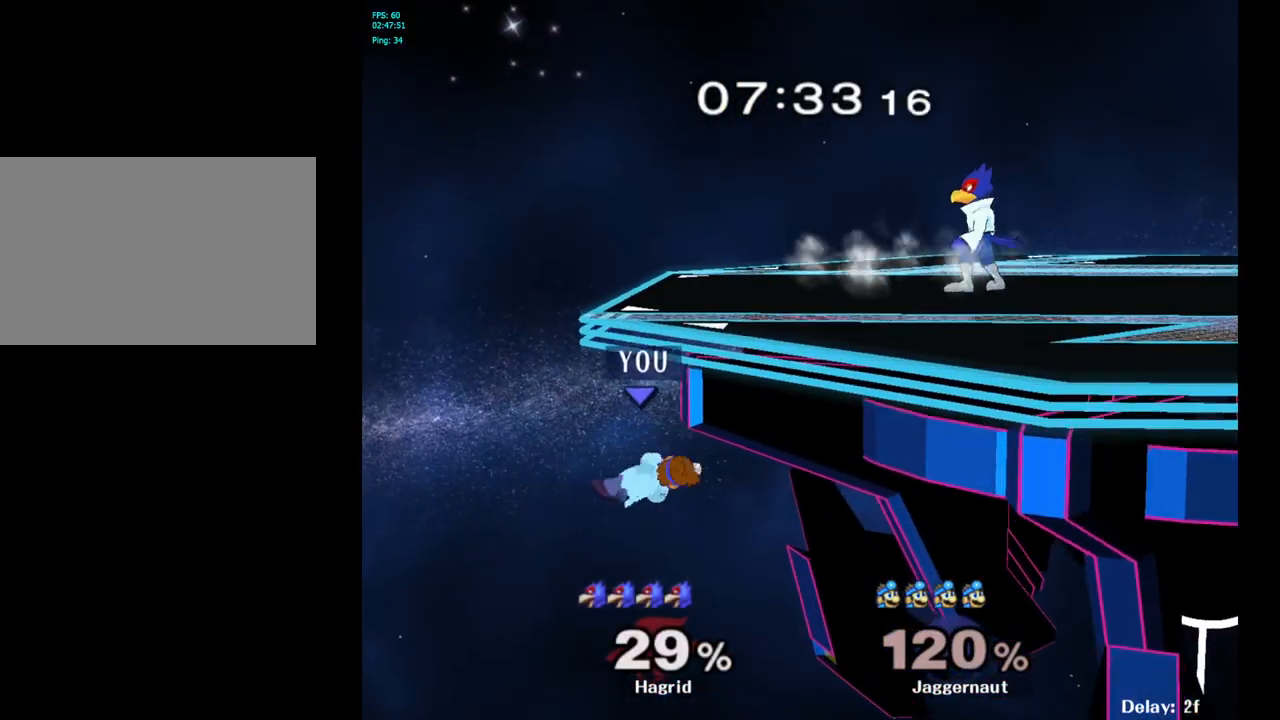
{"buttons": [], "left_stick": "up", "right_stick": "center", "events": []}
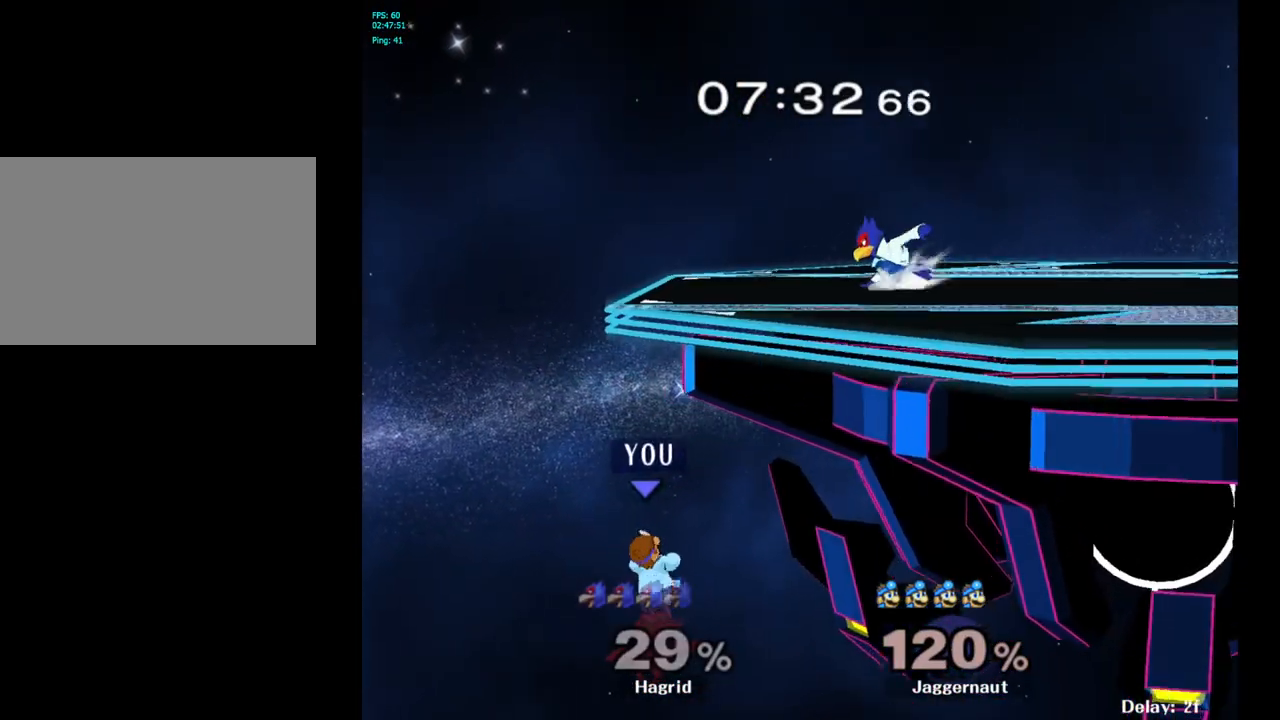
{"buttons": [], "left_stick": "up", "right_stick": "center", "events": [[83, "B", "down"], [217, "B", "up"]]}
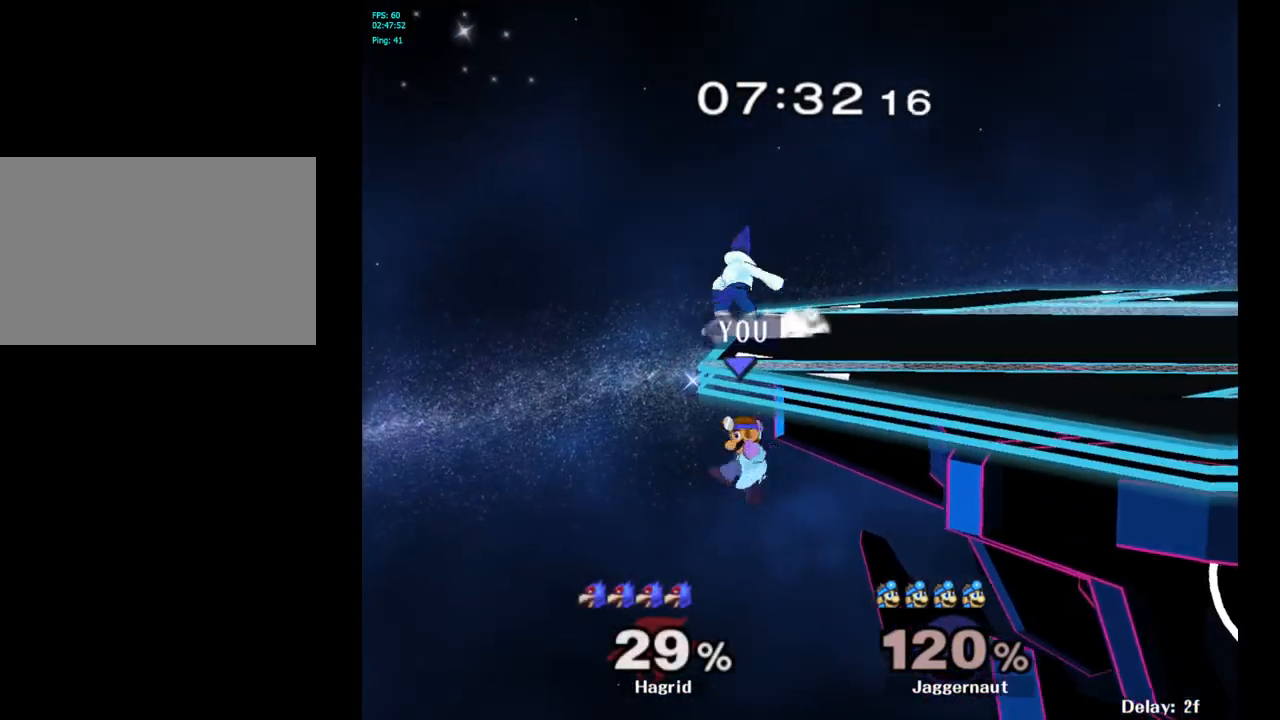
{"buttons": [], "left_stick": "center", "right_stick": "center", "events": [[67, "left_stick", "center"]]}
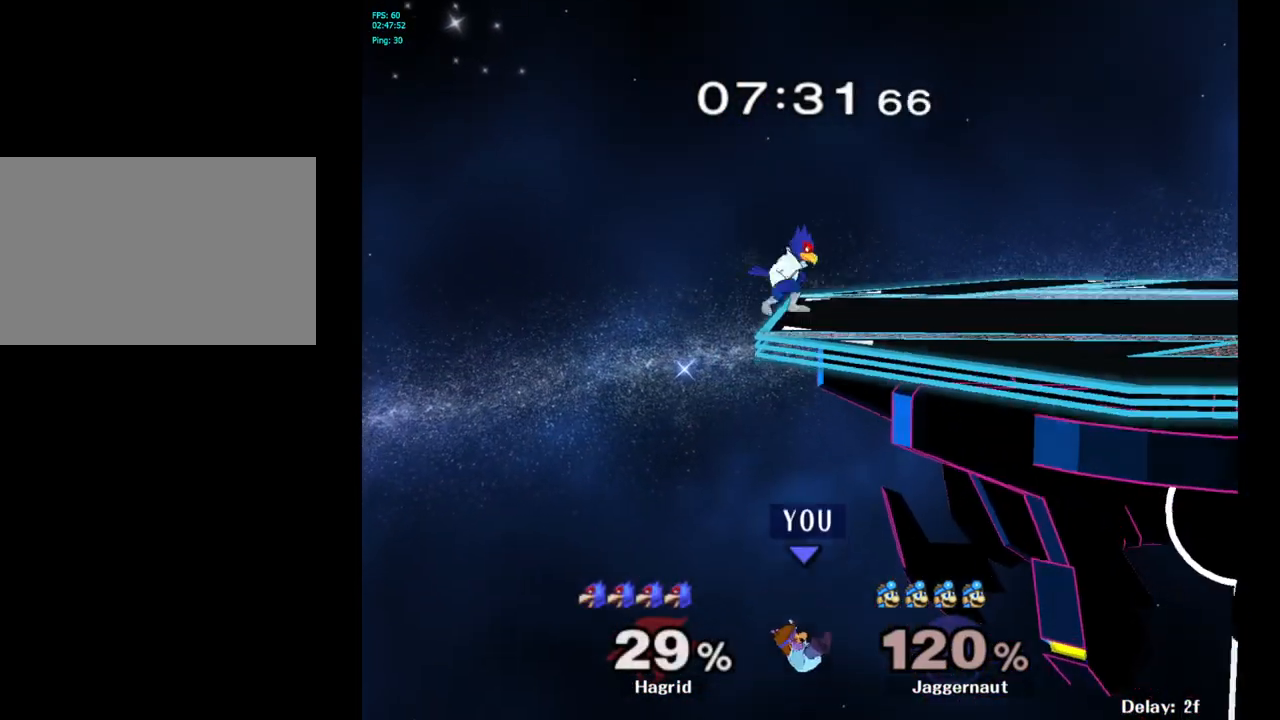
{"buttons": [], "left_stick": "center", "right_stick": "center", "events": []}
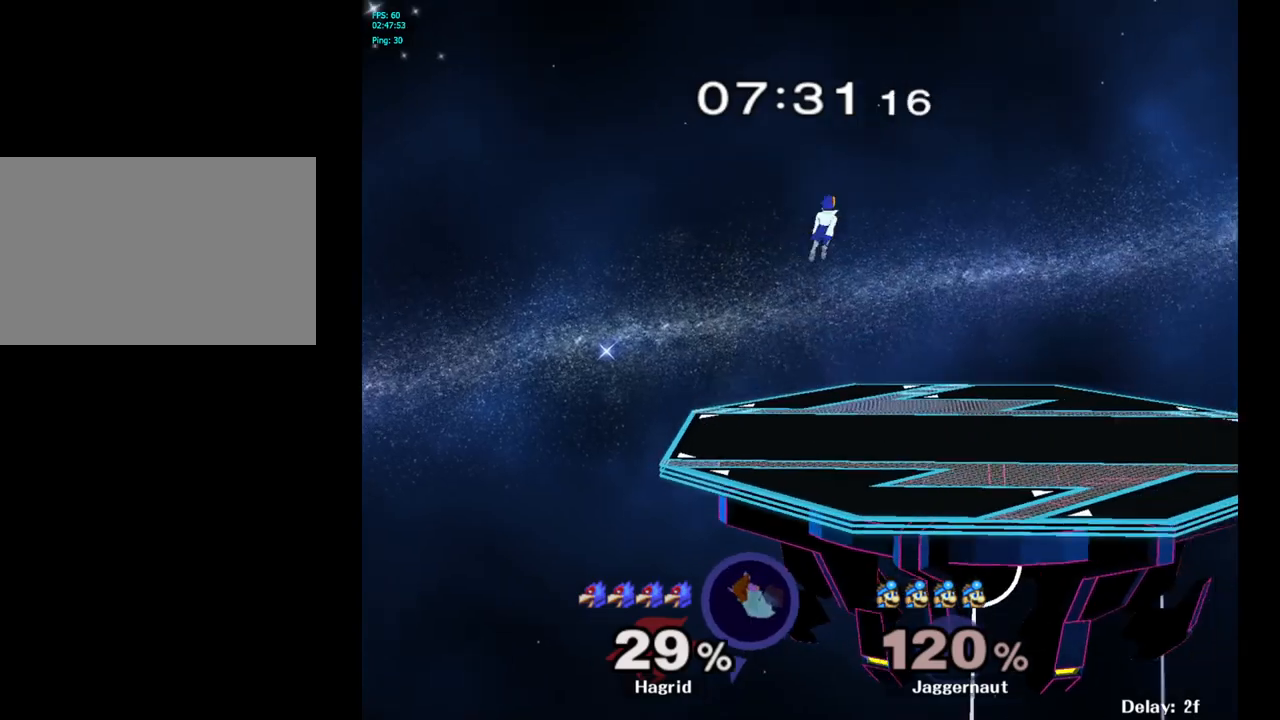
{"buttons": [], "left_stick": "center", "right_stick": "center", "events": []}
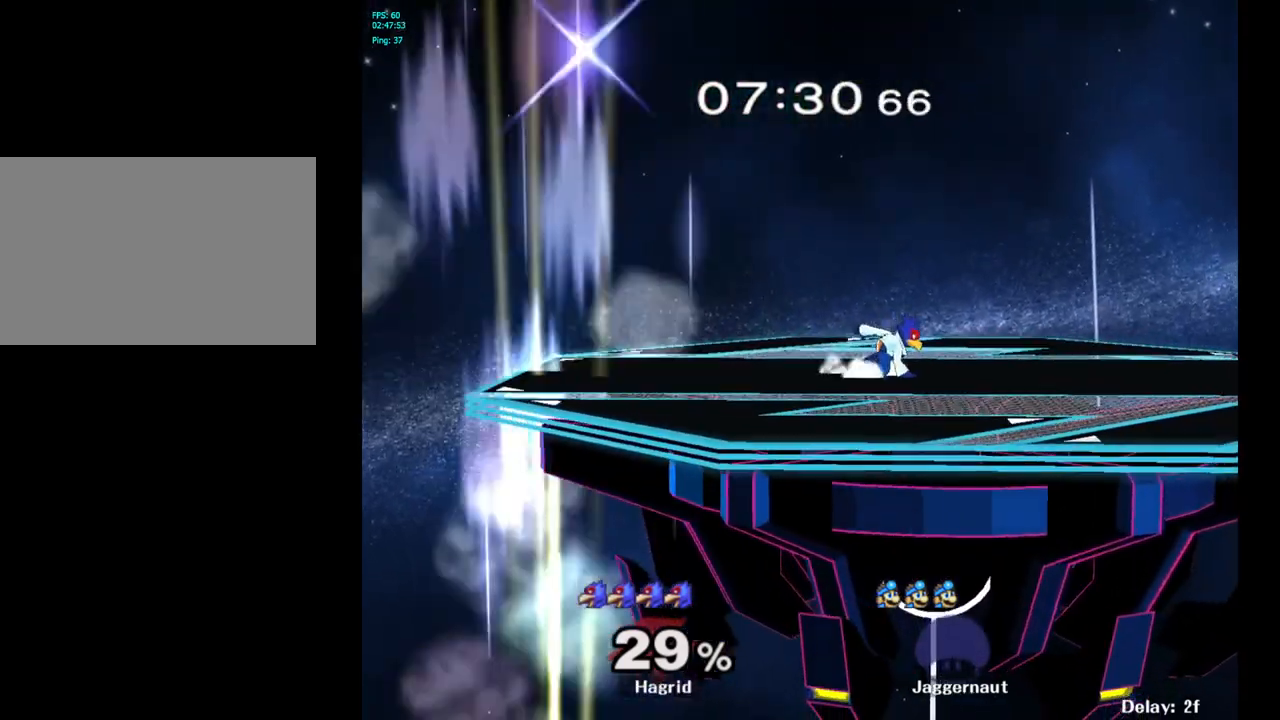
{"buttons": [], "left_stick": "center", "right_stick": "center", "events": []}
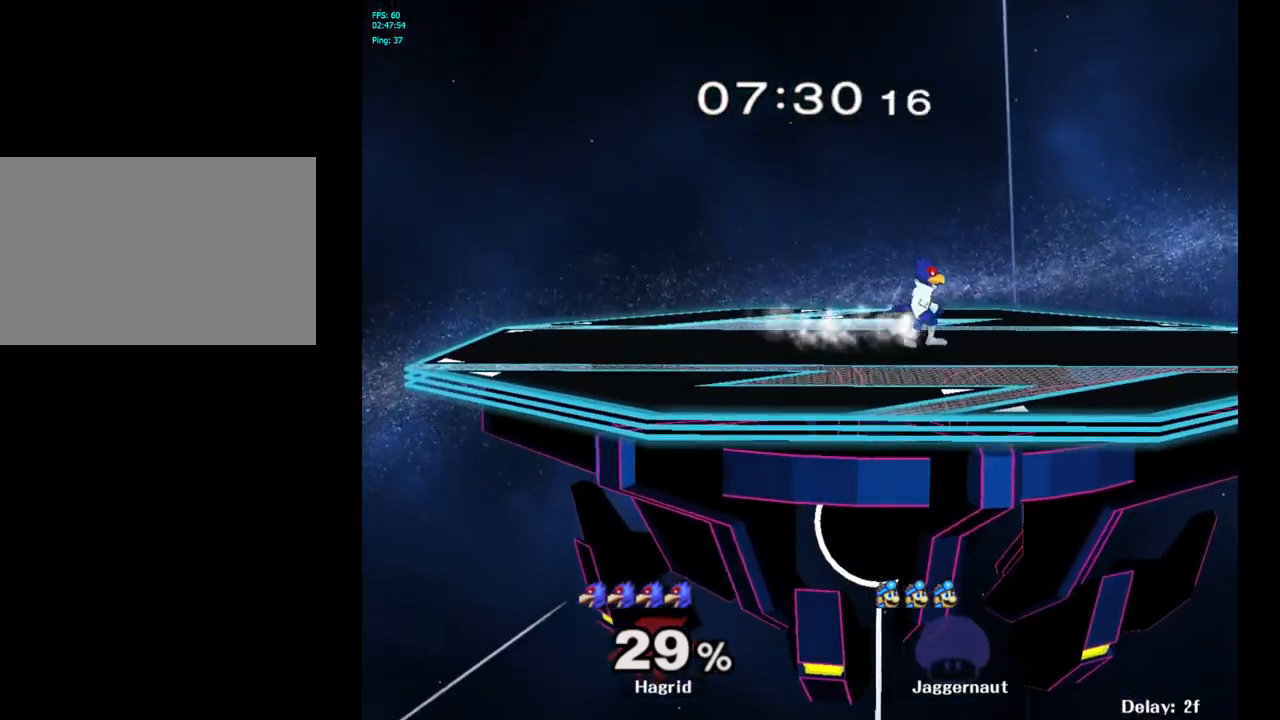
{"buttons": ["L1", "R1"], "left_stick": "center", "right_stick": "center", "events": [[383, "L1", "down"], [400, "R1", "down"]]}
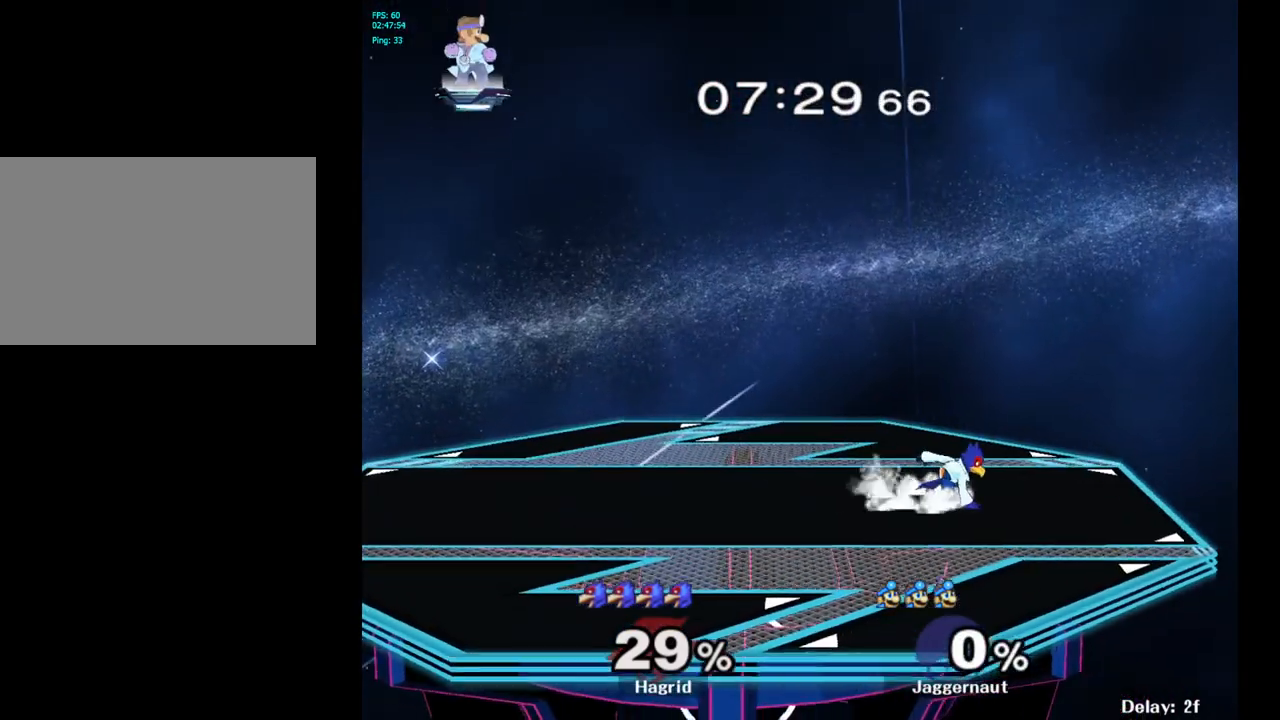
{"buttons": [], "left_stick": "right", "right_stick": "center", "events": [[33, "L1", "up"], [117, "R1", "up"], [150, "left_stick", "right"]]}
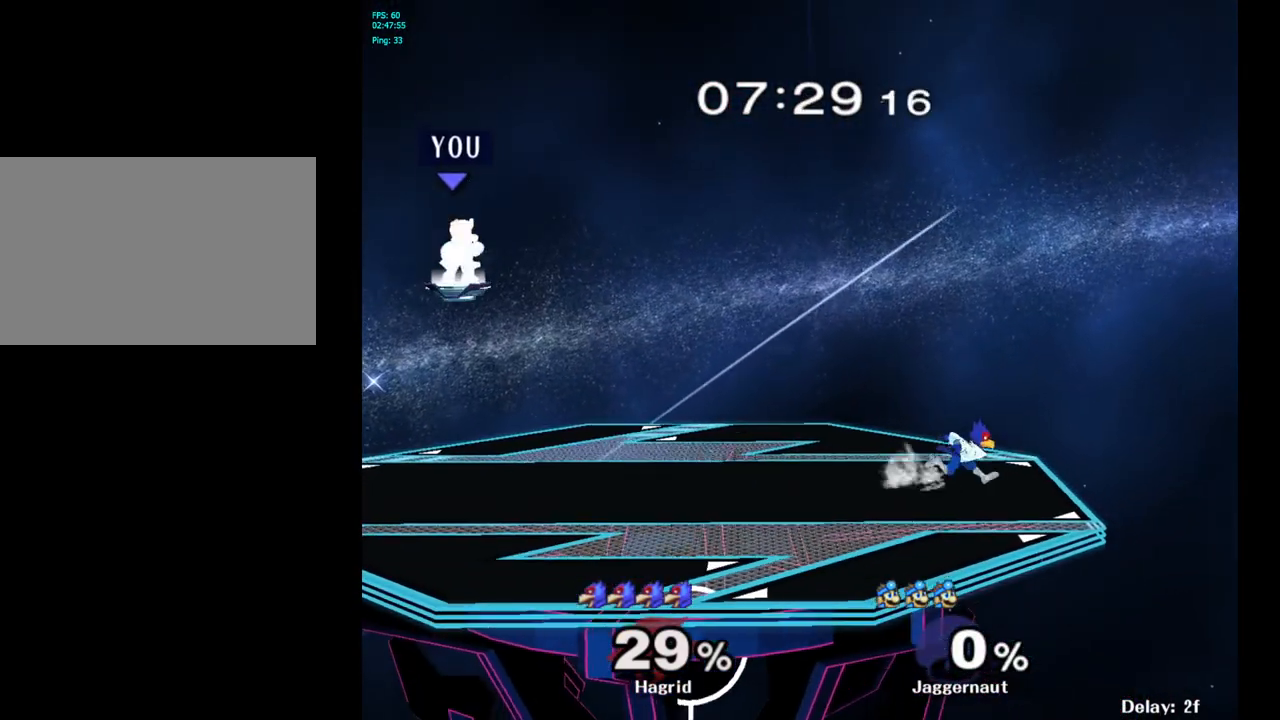
{"buttons": [], "left_stick": "right", "right_stick": "center", "events": []}
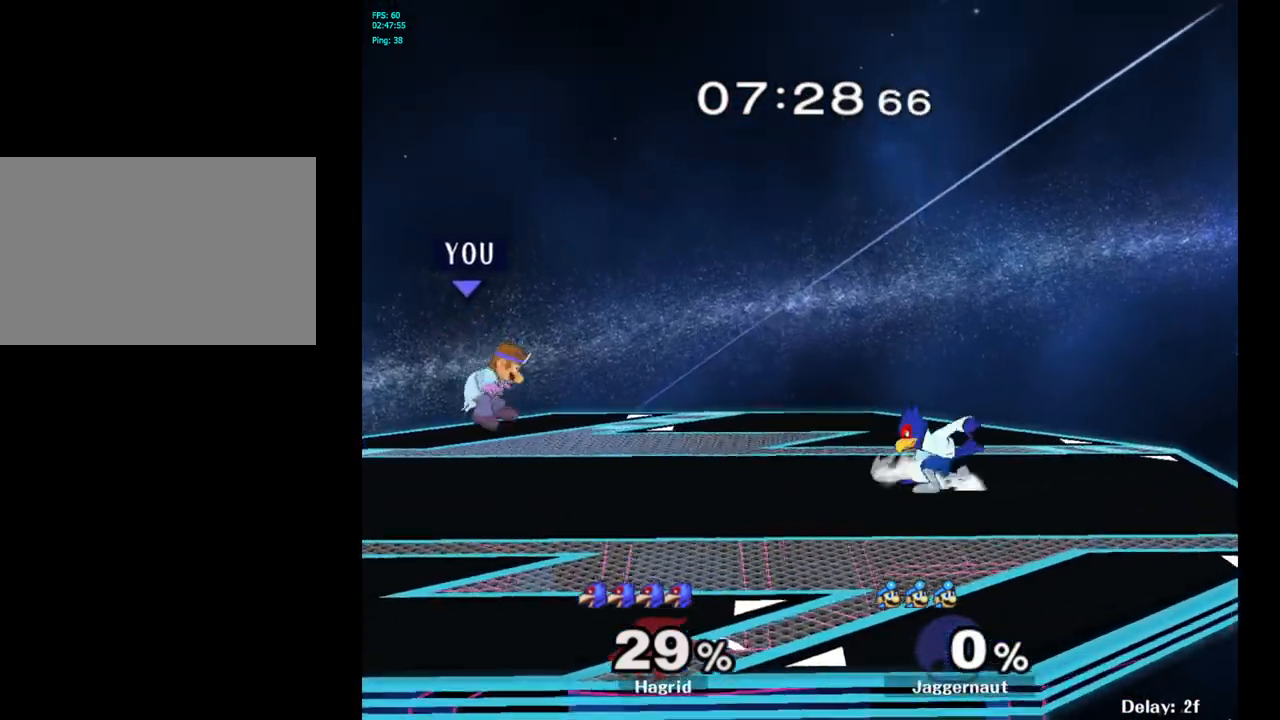
{"buttons": [], "left_stick": "right", "right_stick": "center", "events": [[183, "left_stick", "center"], [267, "left_stick", "right"]]}
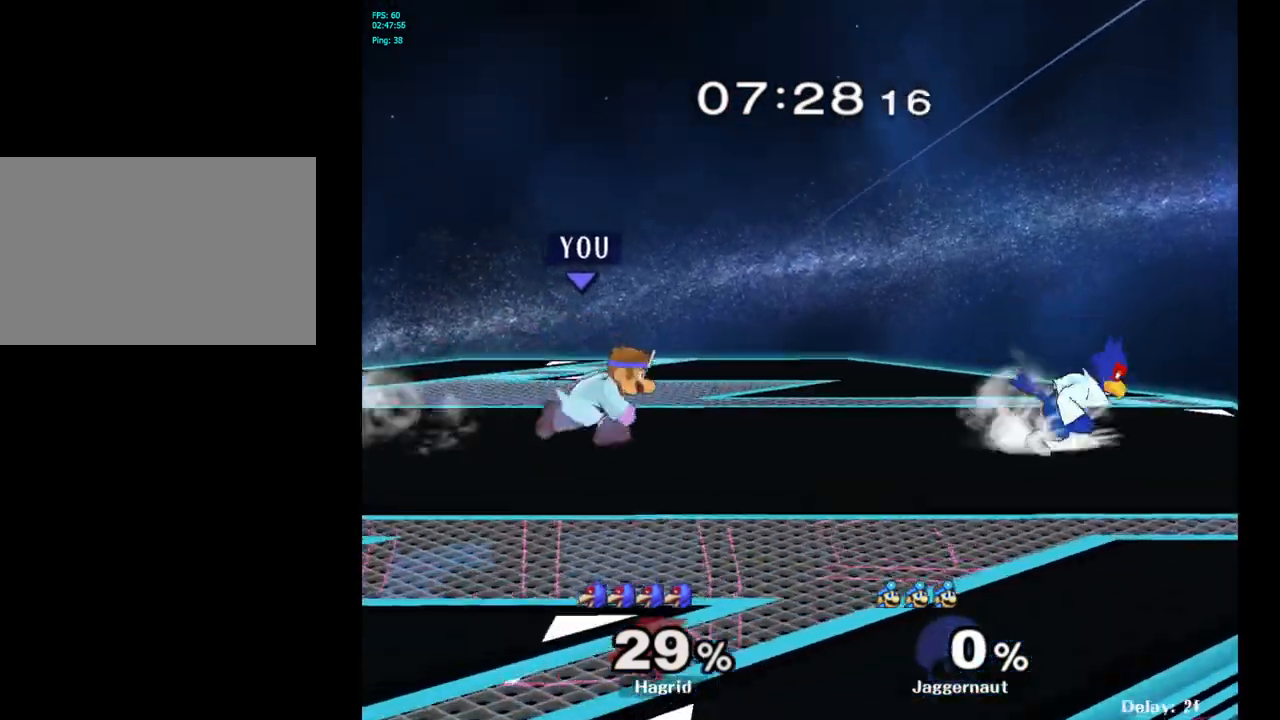
{"buttons": ["A"], "left_stick": "left", "right_stick": "center", "events": [[133, "Y", "down"], [200, "left_stick", "center"], [317, "A", "down"], [417, "Y", "up"], [467, "left_stick", "left"]]}
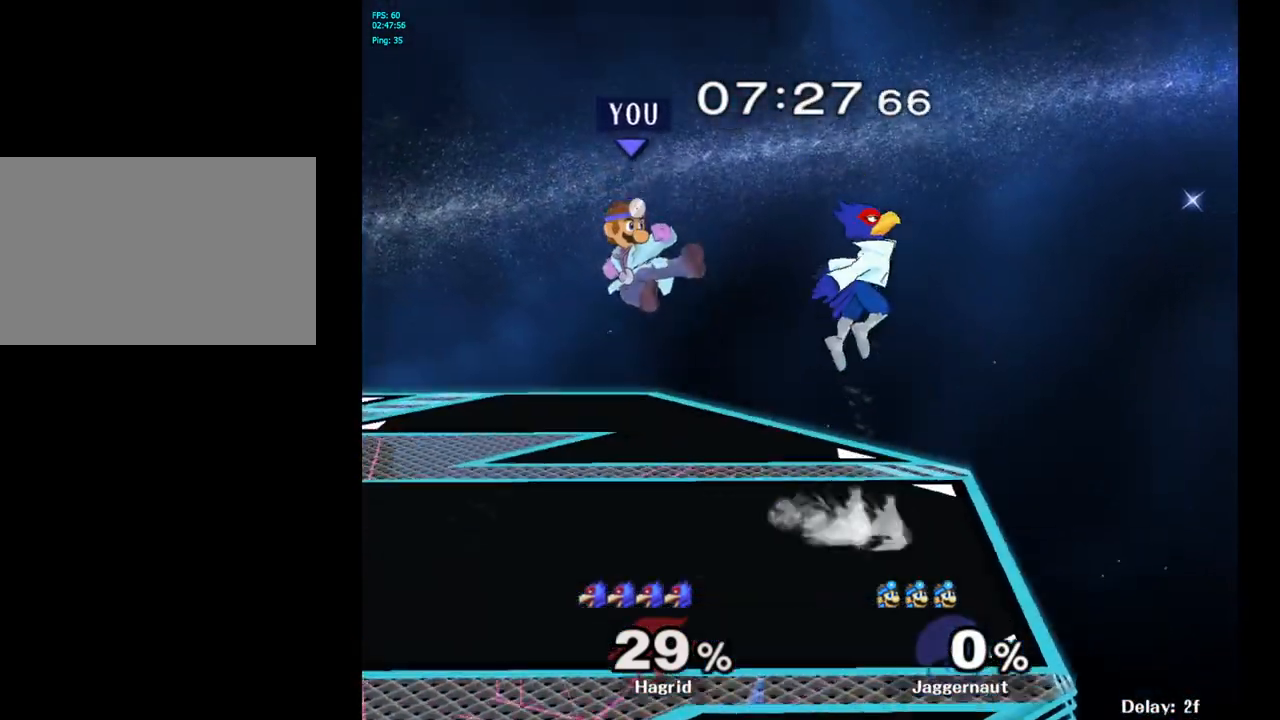
{"buttons": [], "left_stick": "up", "right_stick": "center", "events": [[33, "A", "up"], [500, "left_stick", "up"]]}
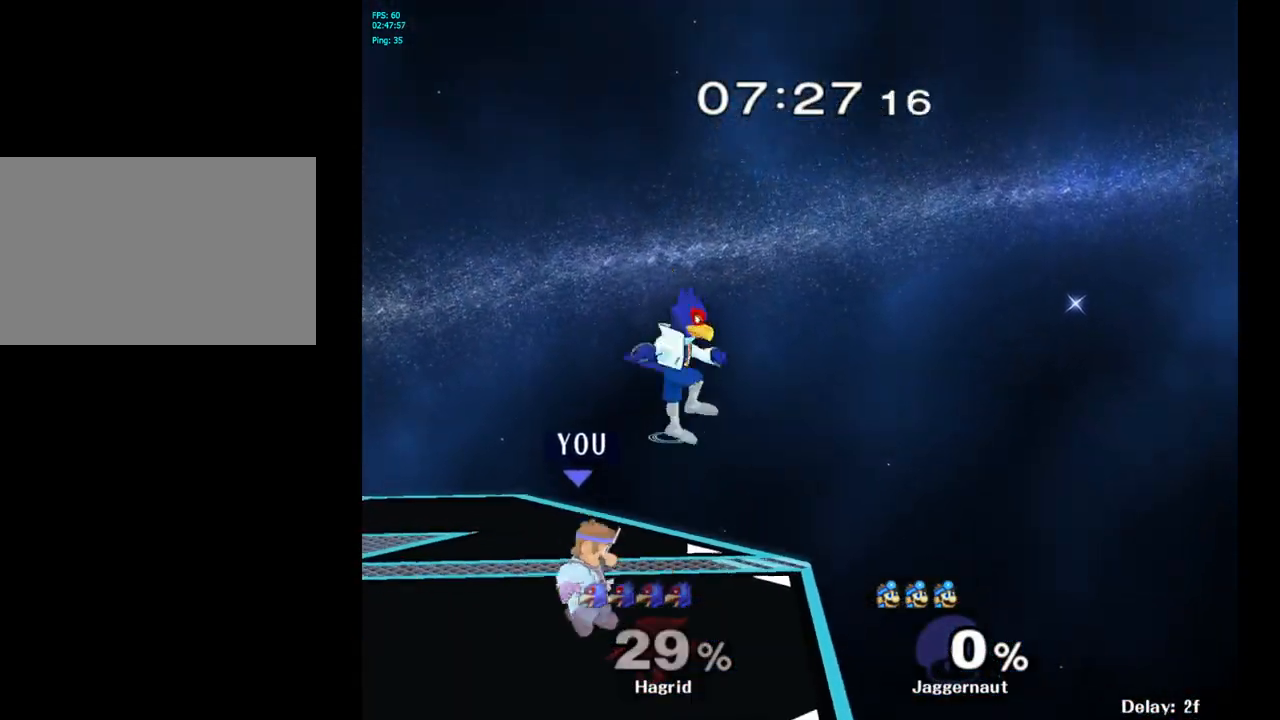
{"buttons": ["A"], "left_stick": "up", "right_stick": "center", "events": [[100, "A", "down"], [217, "A", "up"], [267, "A", "down"], [367, "A", "up"], [500, "A", "down"]]}
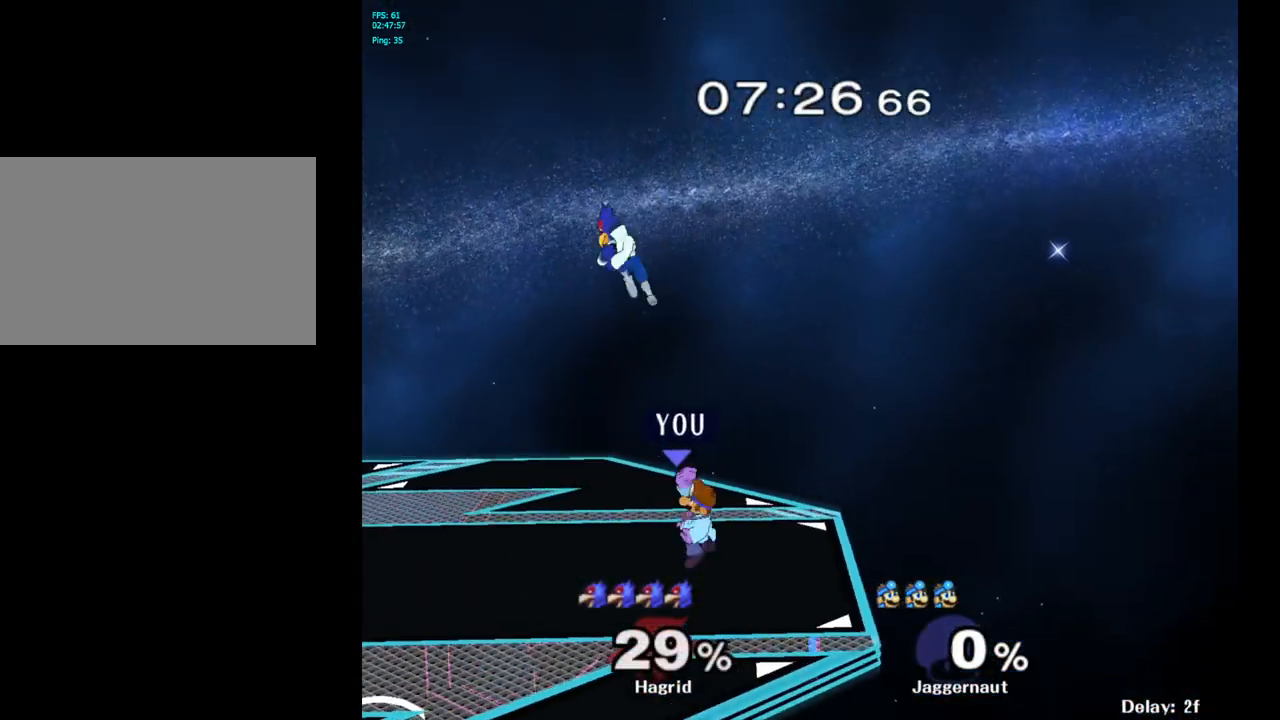
{"buttons": ["R1"], "left_stick": "center", "right_stick": "center", "events": [[150, "A", "up"], [267, "left_stick", "center"], [467, "R1", "down"]]}
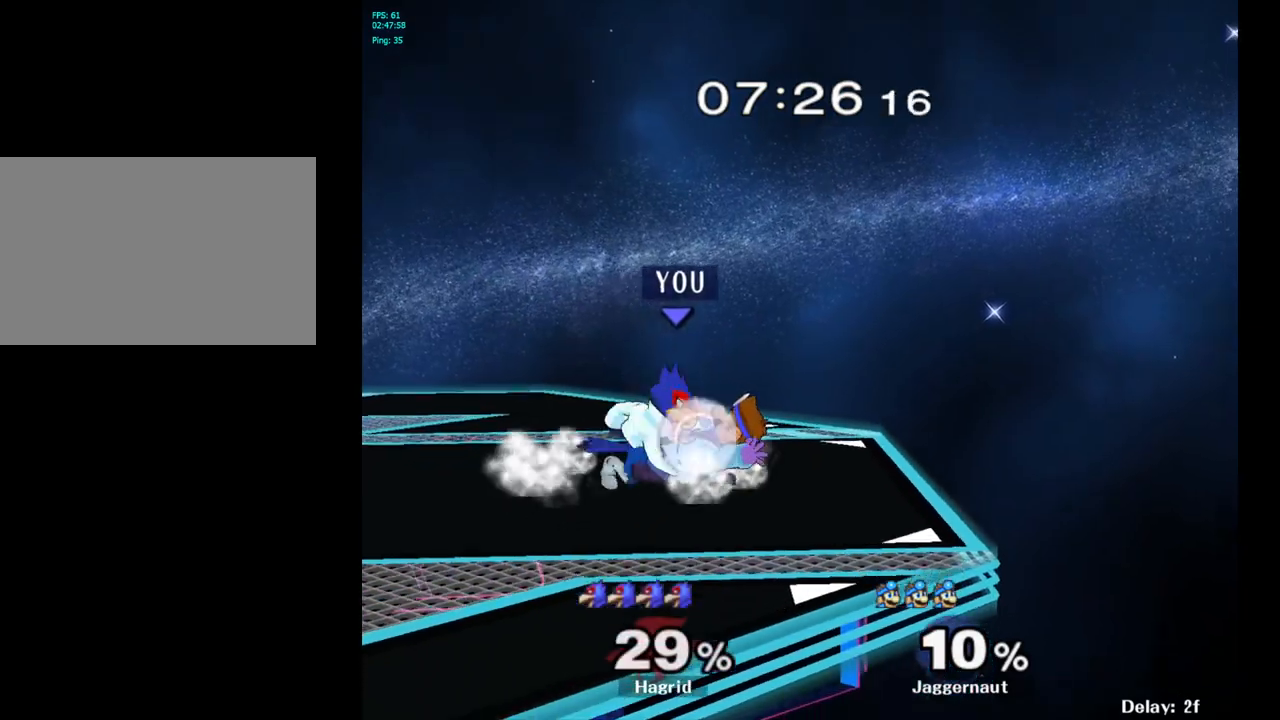
{"buttons": ["R1"], "left_stick": "center", "right_stick": "center", "events": []}
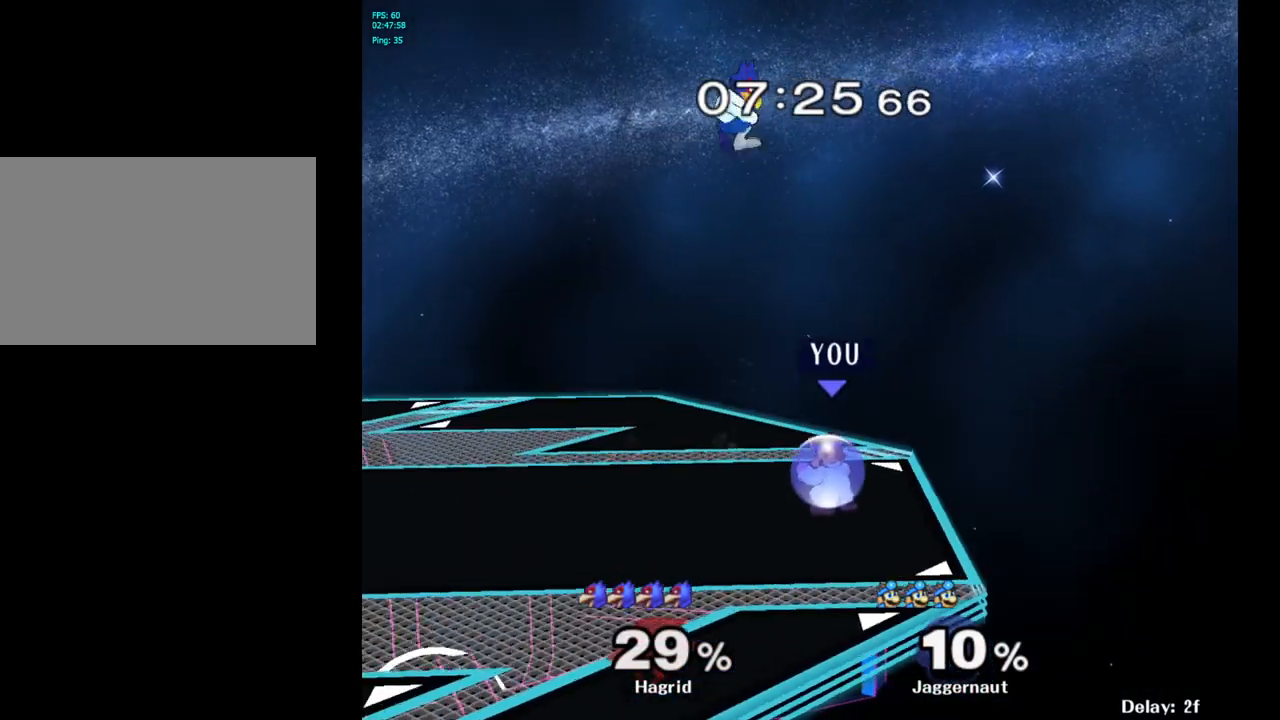
{"buttons": ["R1"], "left_stick": "center", "right_stick": "center", "events": []}
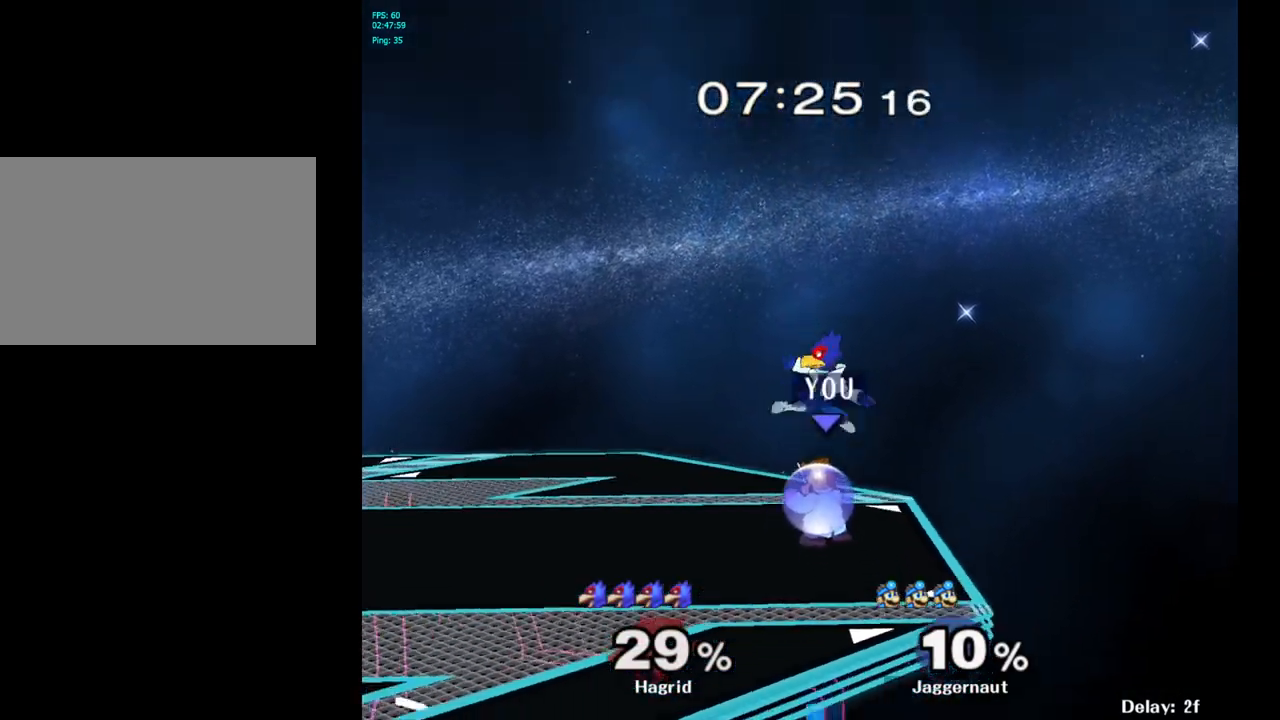
{"buttons": ["A", "R1"], "left_stick": "left", "right_stick": "center", "events": [[400, "left_stick", "left"], [450, "A", "down"]]}
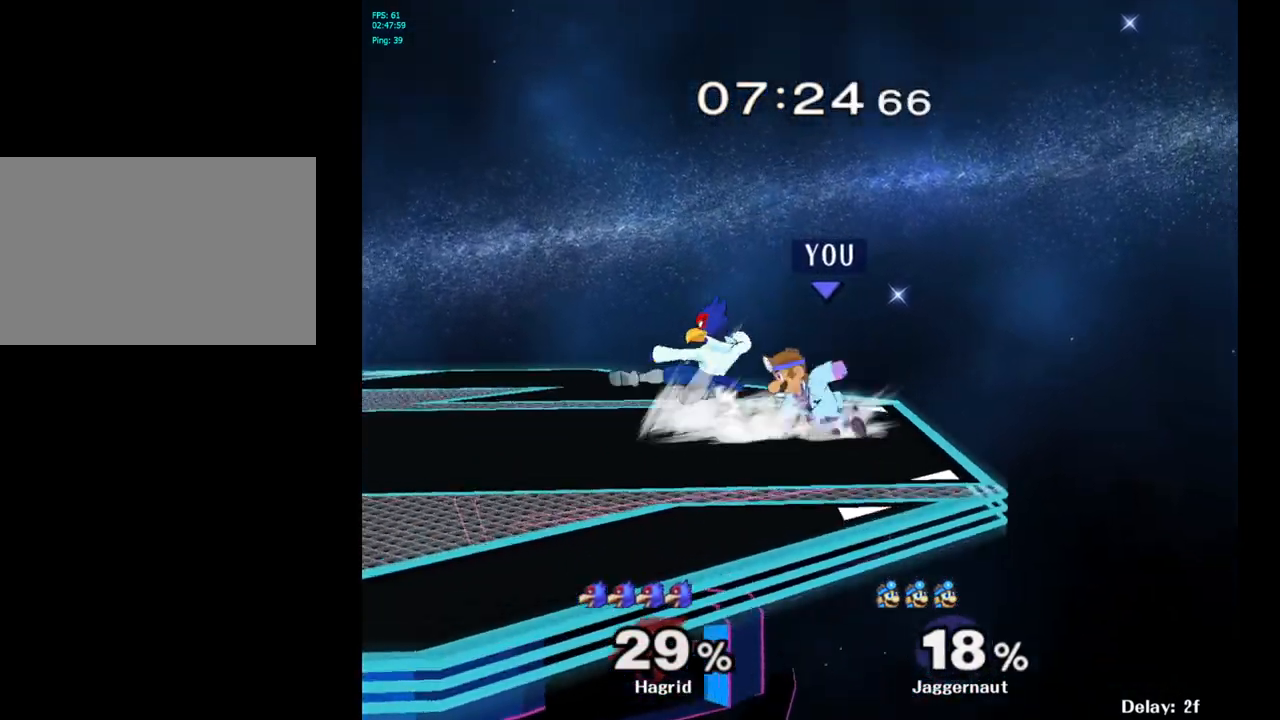
{"buttons": [], "left_stick": "center", "right_stick": "center", "events": [[33, "A", "up"], [183, "left_stick", "center"], [400, "R1", "up"]]}
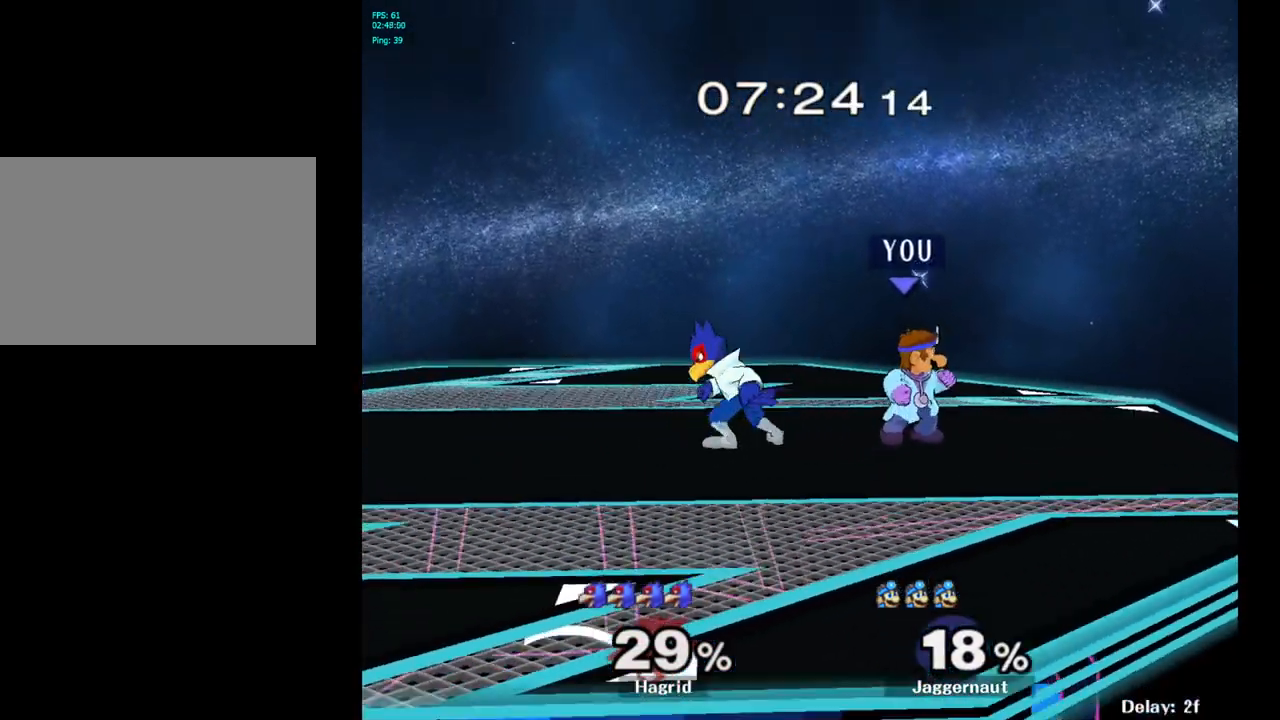
{"buttons": [], "left_stick": "left", "right_stick": "center", "events": [[133, "left_stick", "right"], [267, "Y", "down"], [283, "left_stick", "left"], [300, "Y", "up"]]}
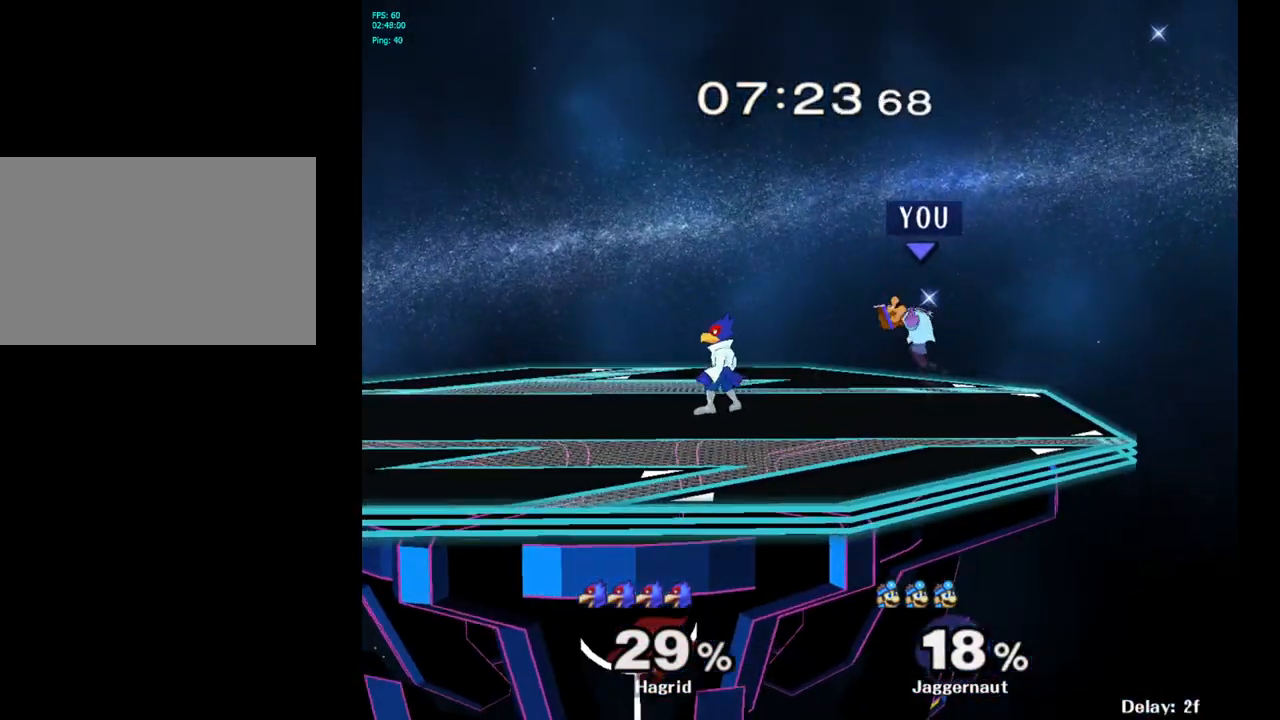
{"buttons": ["R1"], "left_stick": "center", "right_stick": "center", "events": [[117, "A", "down"], [233, "A", "up"], [350, "left_stick", "down"], [383, "R1", "down"], [500, "left_stick", "center"]]}